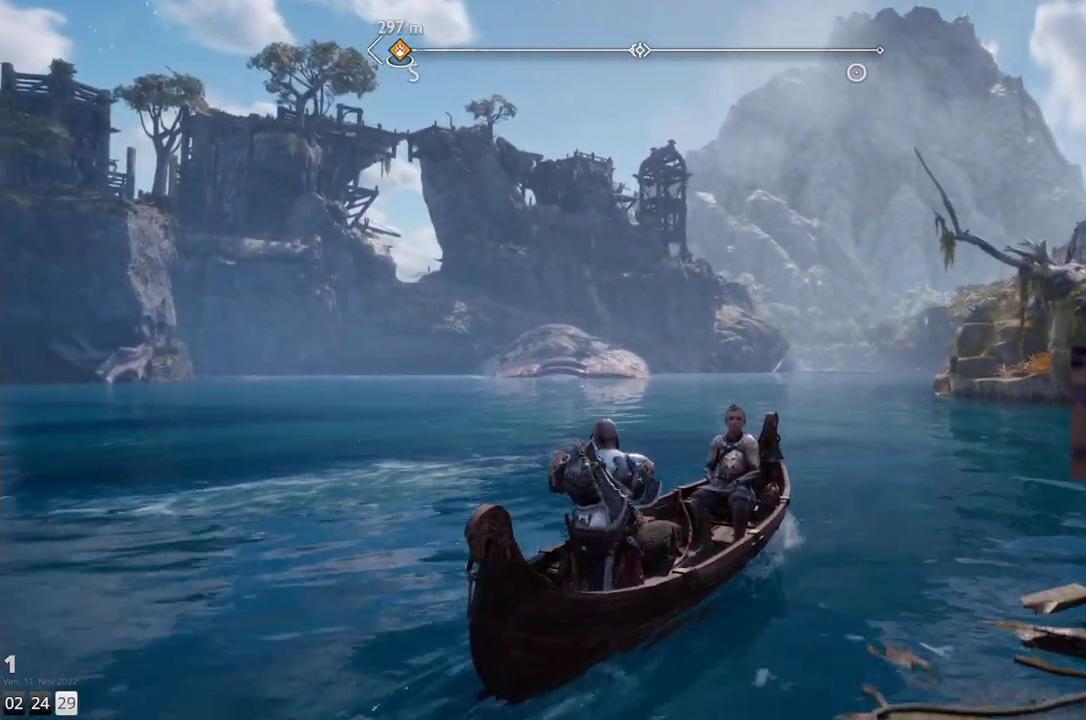
Gameplay with a controller (PlayStation layout); each line is a JSON object with the inputs held at the frame after it. "events" lists button and stick changes between this image and that frame as [ms after this image, input, new state], when the widget could be followed in between. Not read: R1.
{"buttons": [], "left_stick": "up-left", "right_stick": "center", "events": [[67, "left_stick", "up-left"]]}
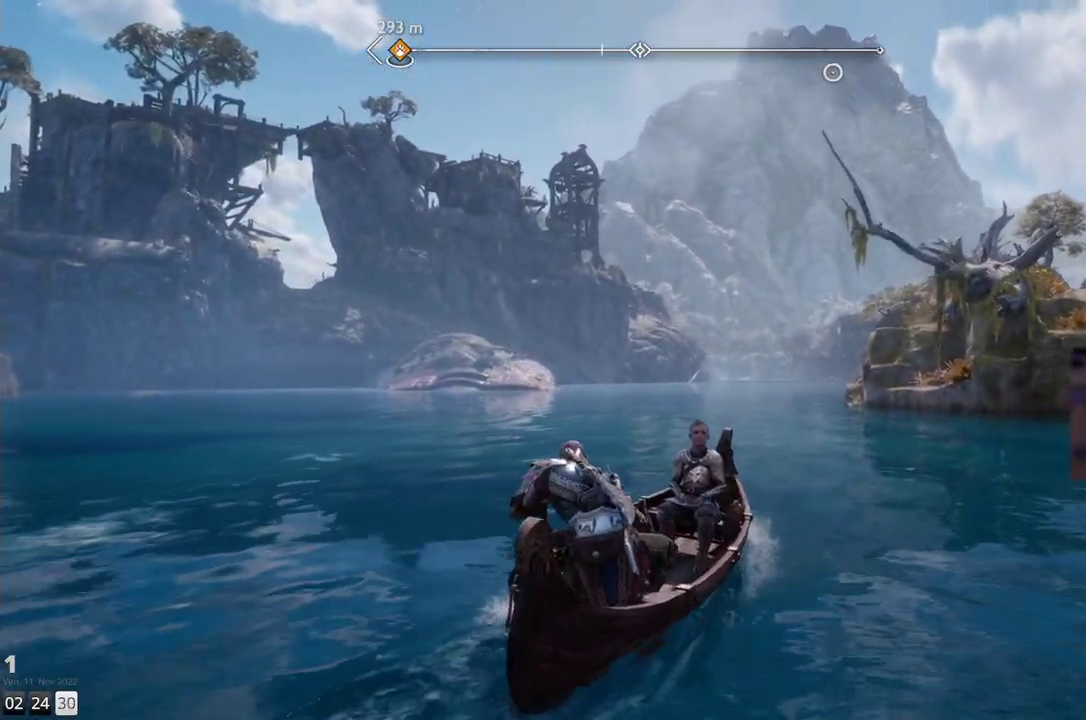
{"buttons": [], "left_stick": "up", "right_stick": "center", "events": [[350, "left_stick", "up"]]}
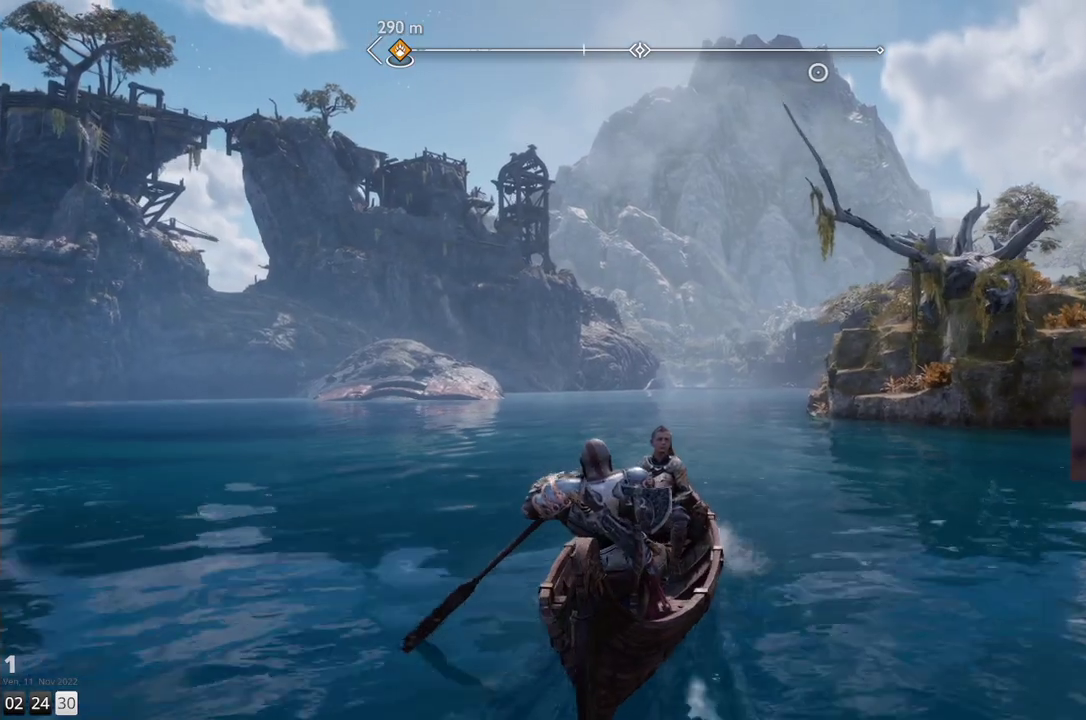
{"buttons": [], "left_stick": "up", "right_stick": "center", "events": []}
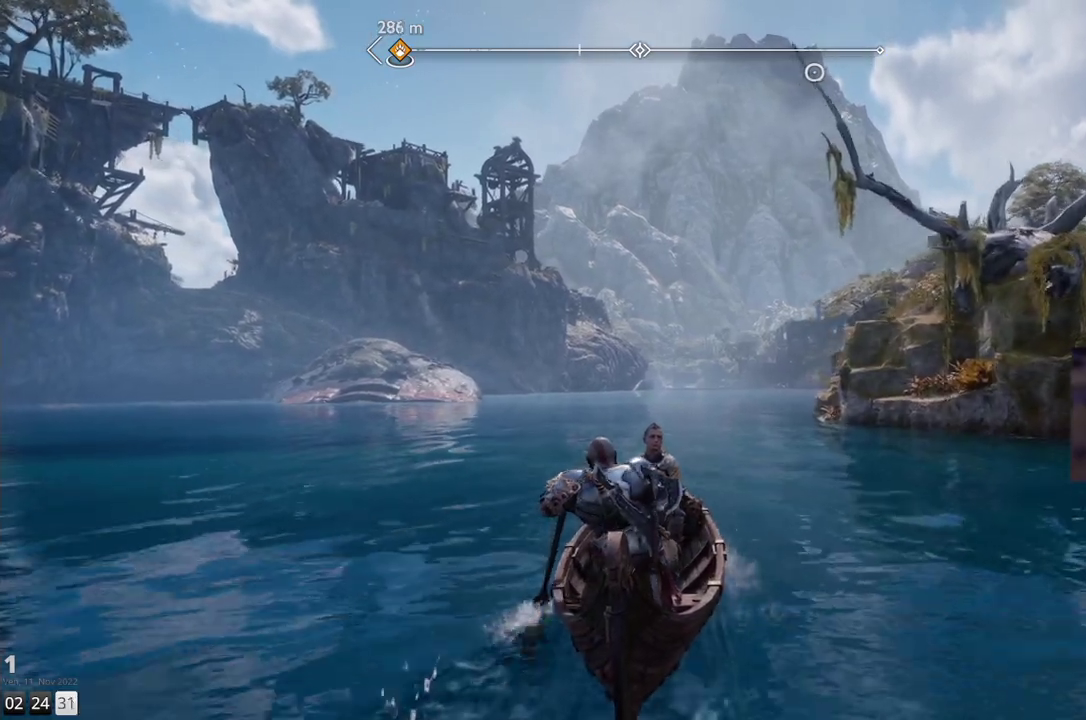
{"buttons": [], "left_stick": "up", "right_stick": "center", "events": []}
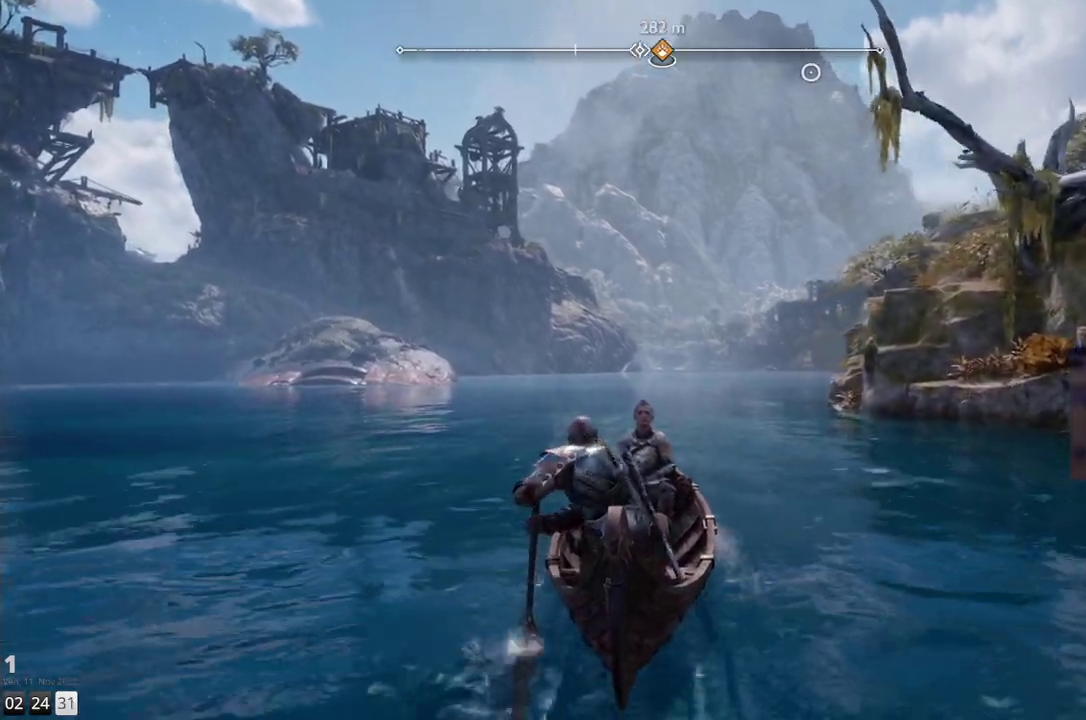
{"buttons": [], "left_stick": "up", "right_stick": "center", "events": []}
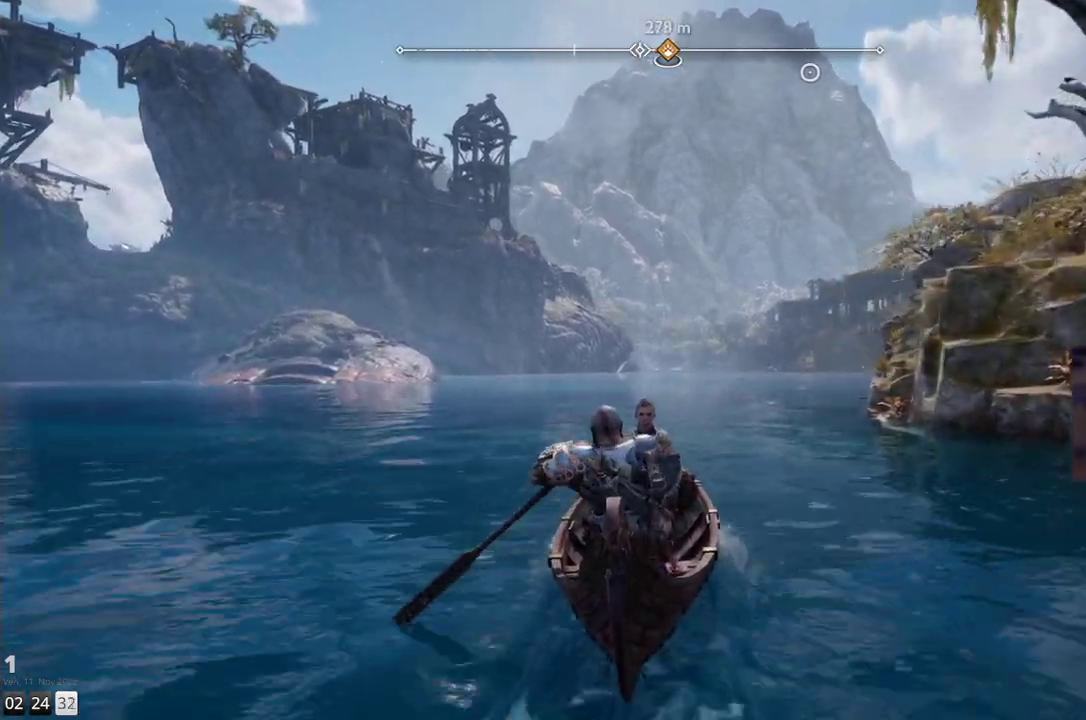
{"buttons": [], "left_stick": "up", "right_stick": "center", "events": []}
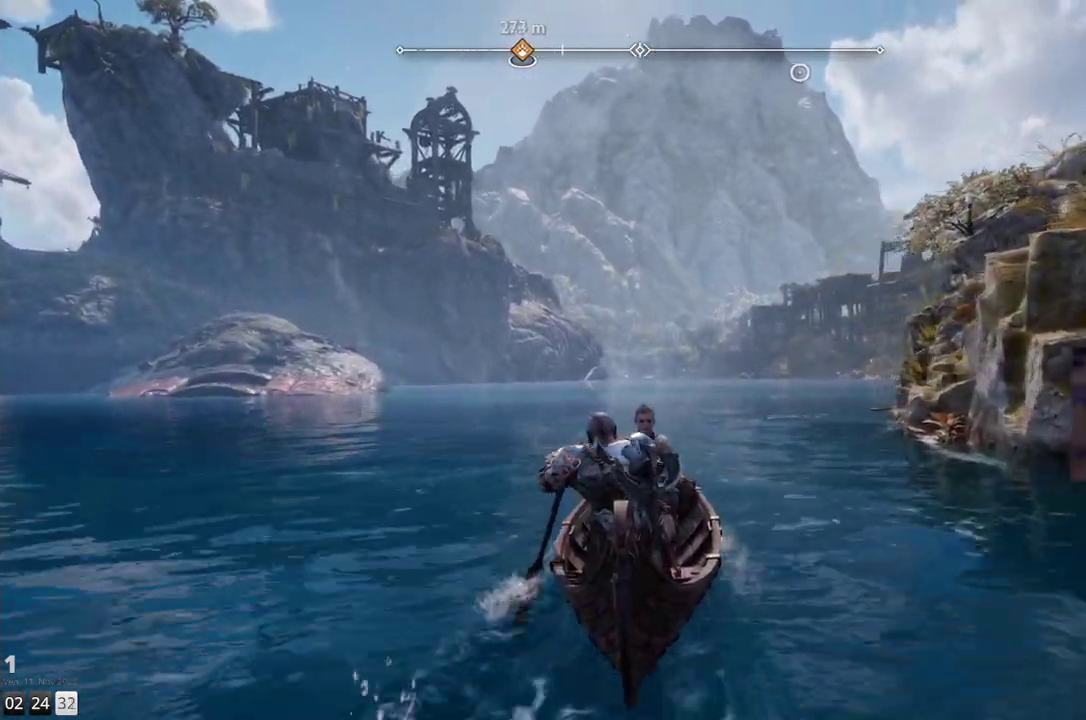
{"buttons": [], "left_stick": "up", "right_stick": "center", "events": []}
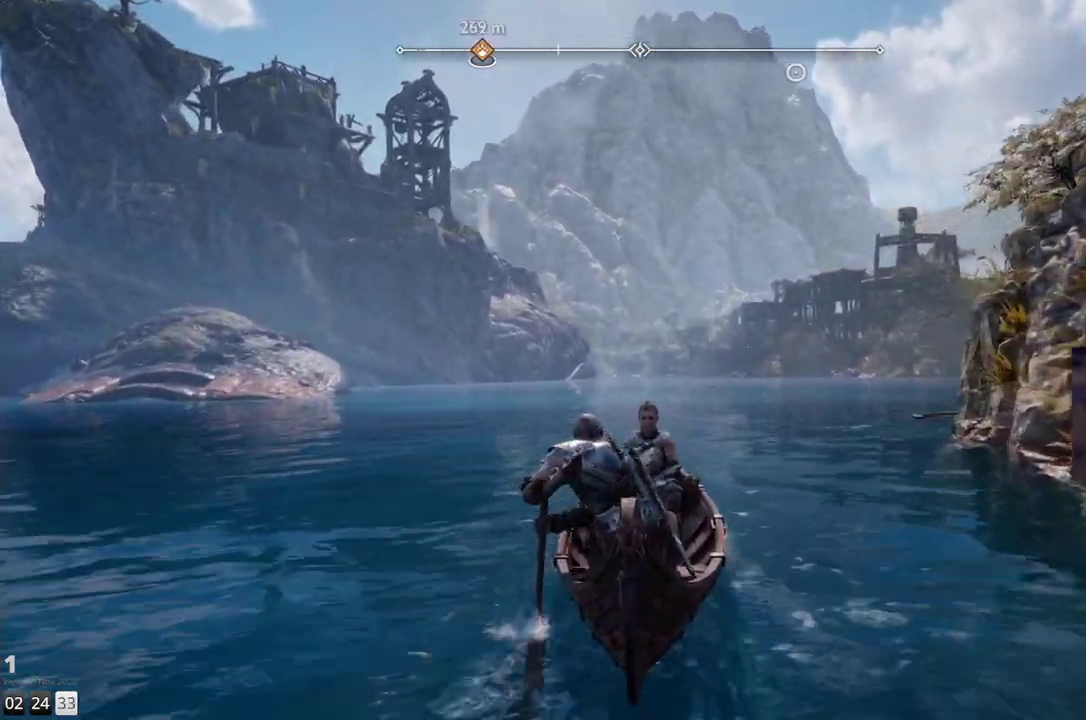
{"buttons": [], "left_stick": "up", "right_stick": "center", "events": []}
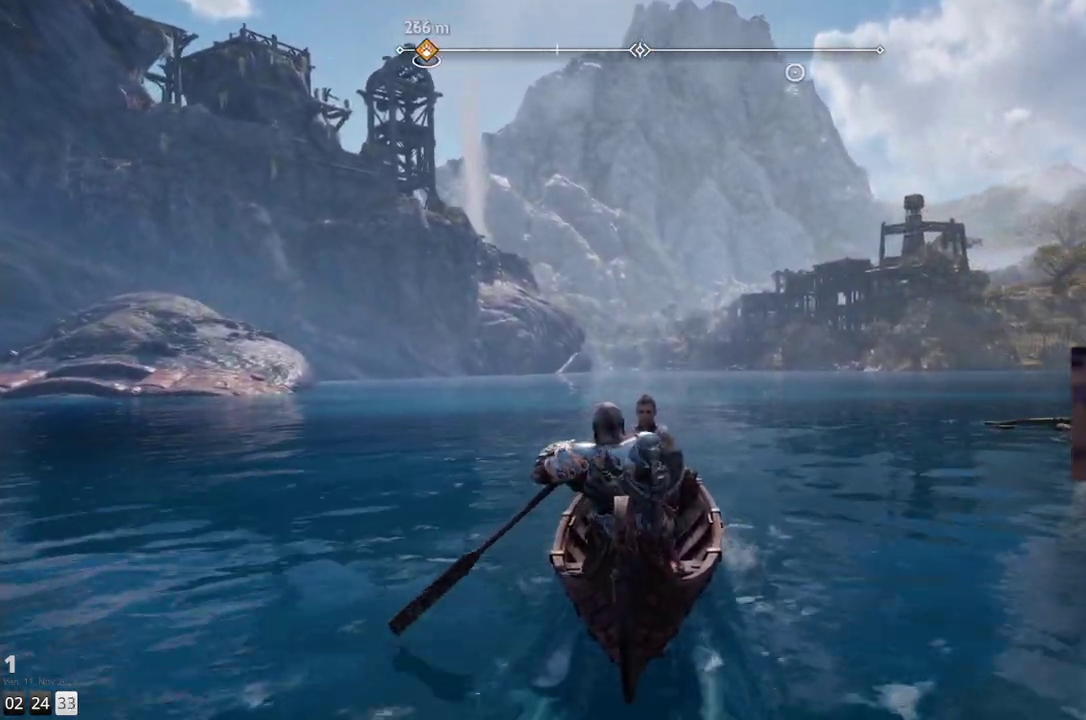
{"buttons": [], "left_stick": "up", "right_stick": "center", "events": []}
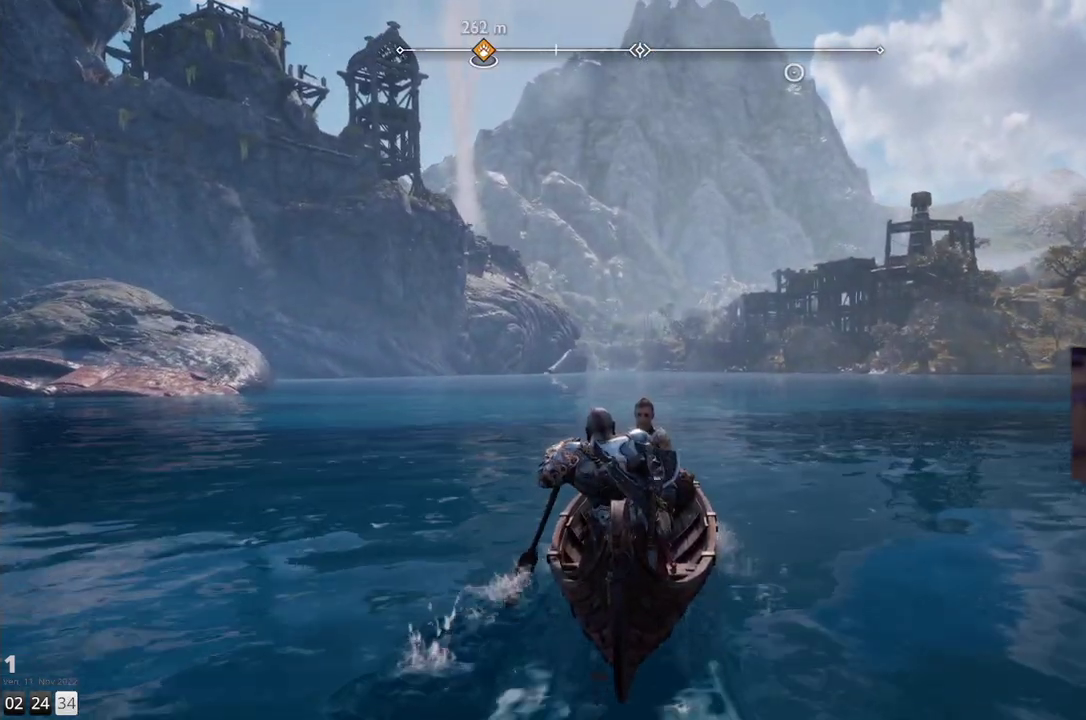
{"buttons": [], "left_stick": "up", "right_stick": "center", "events": []}
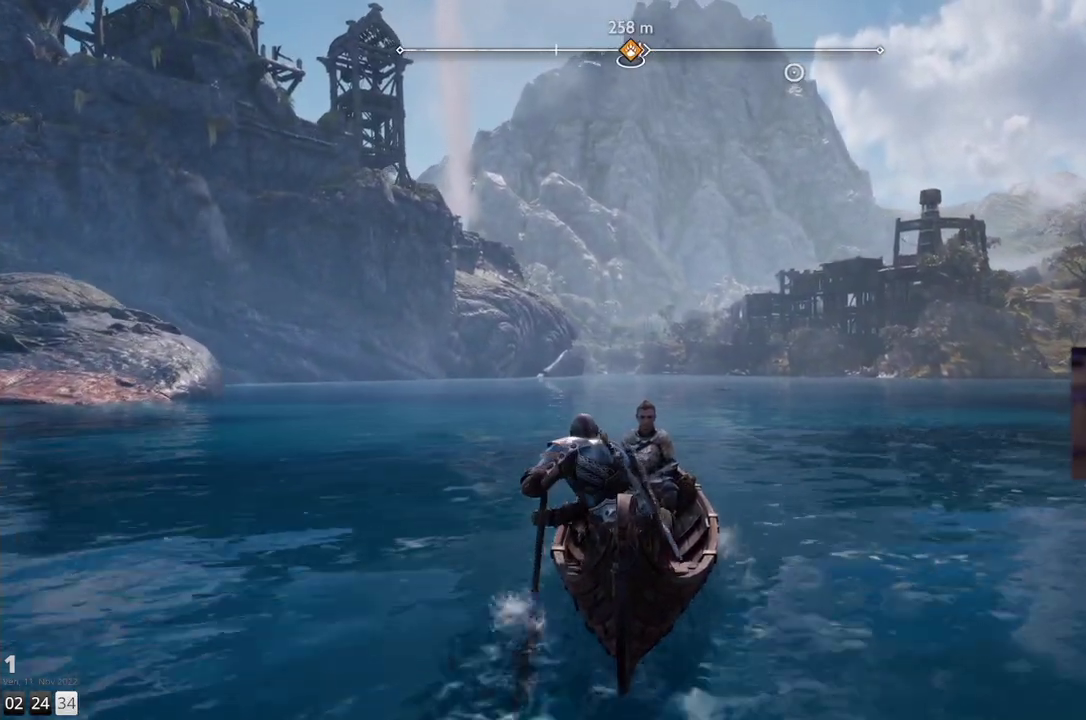
{"buttons": [], "left_stick": "up", "right_stick": "center", "events": []}
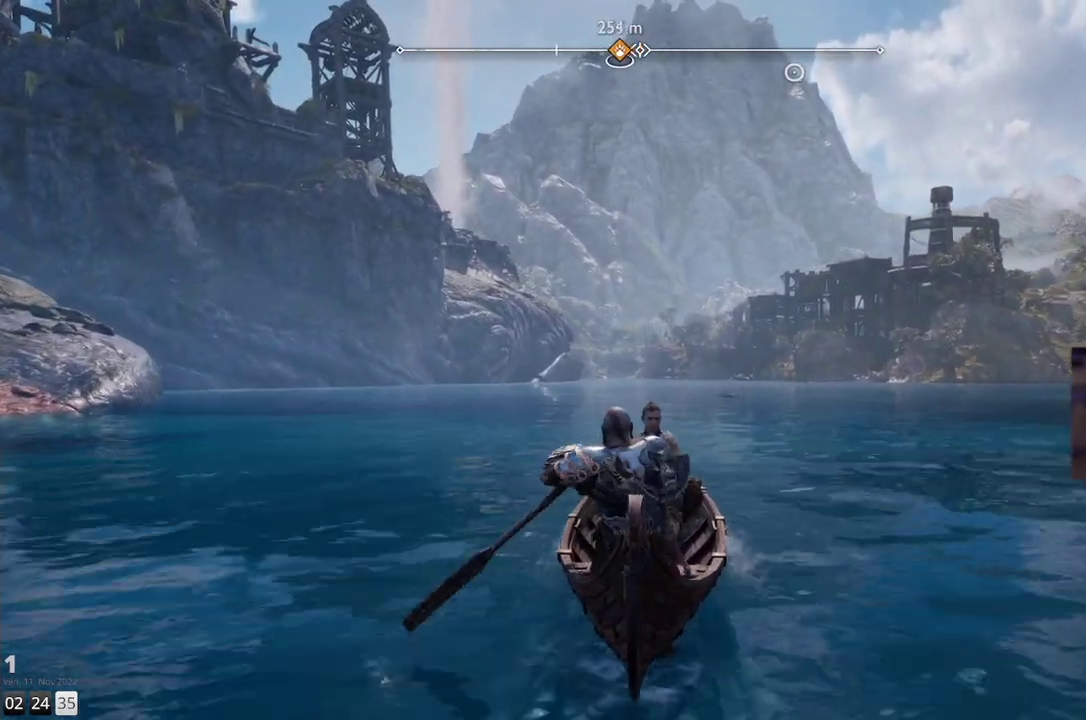
{"buttons": [], "left_stick": "up", "right_stick": "center", "events": []}
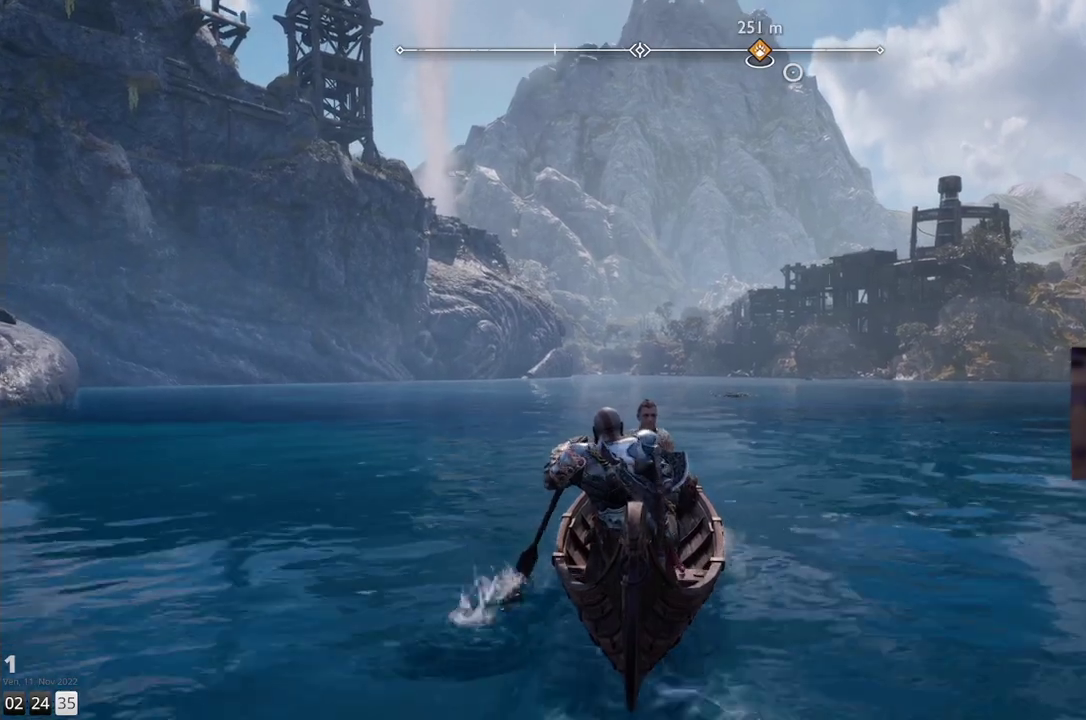
{"buttons": [], "left_stick": "up", "right_stick": "up", "events": [[167, "right_stick", "up"]]}
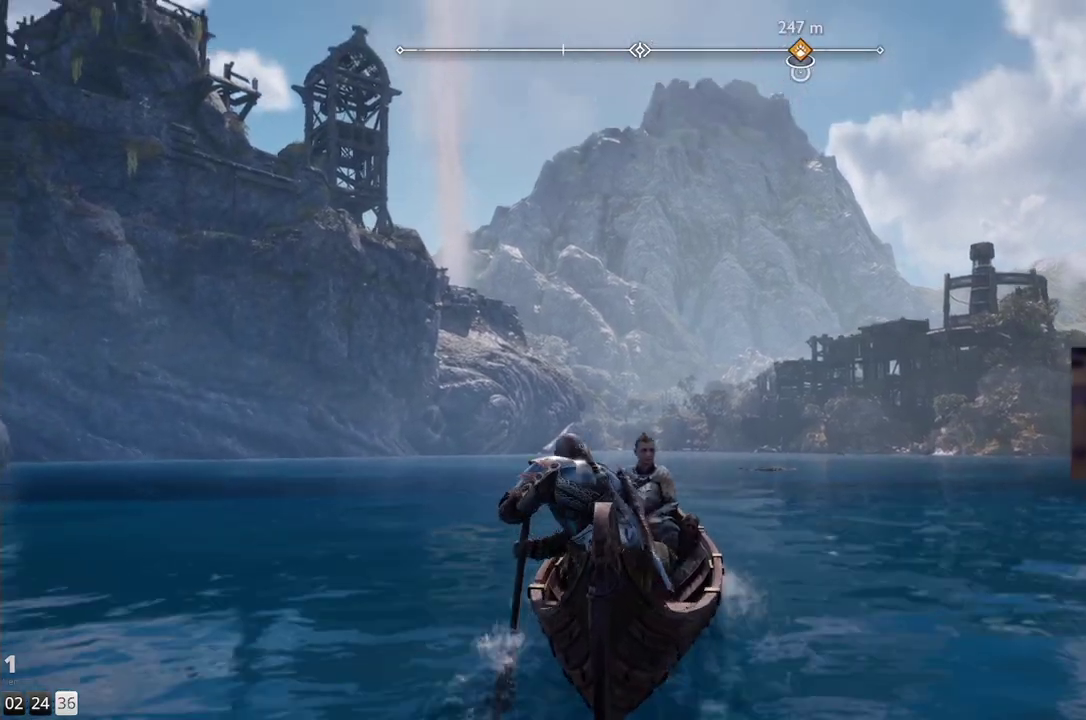
{"buttons": [], "left_stick": "up", "right_stick": "center", "events": [[333, "right_stick", "center"]]}
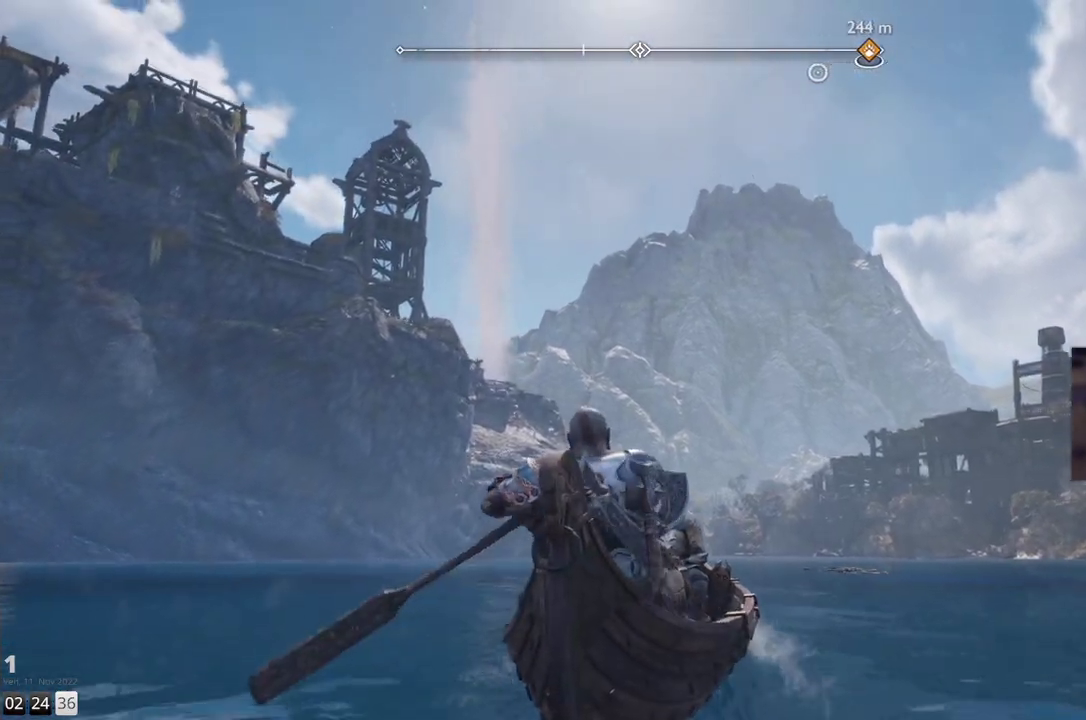
{"buttons": [], "left_stick": "up", "right_stick": "center", "events": []}
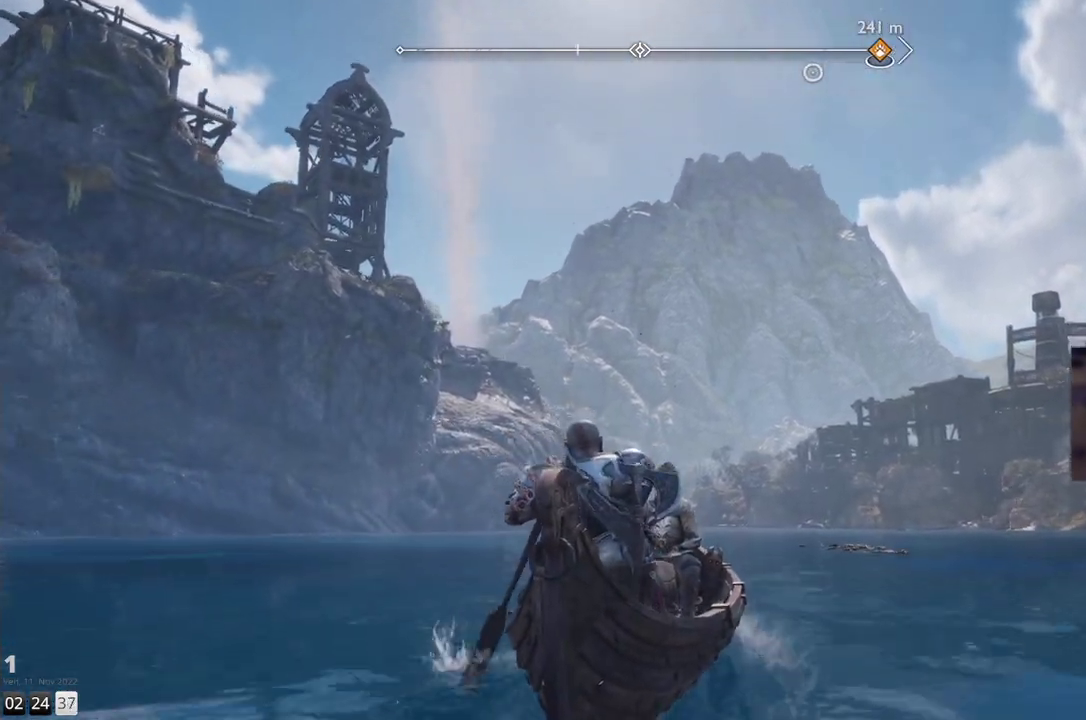
{"buttons": [], "left_stick": "up", "right_stick": "center", "events": []}
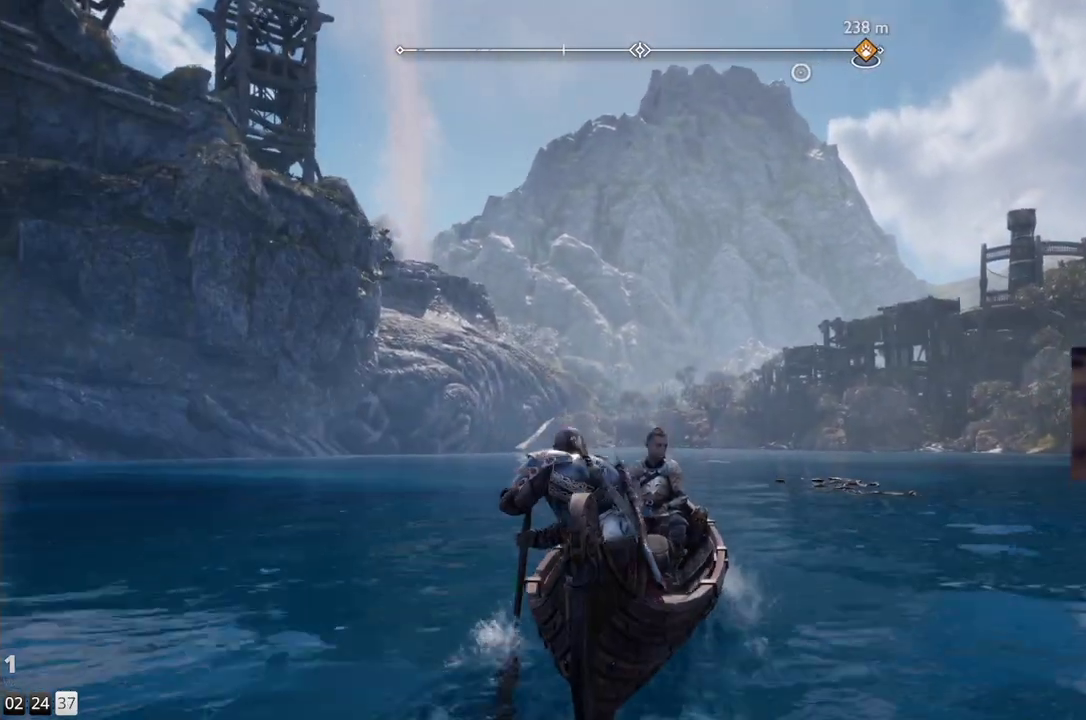
{"buttons": [], "left_stick": "up", "right_stick": "center", "events": []}
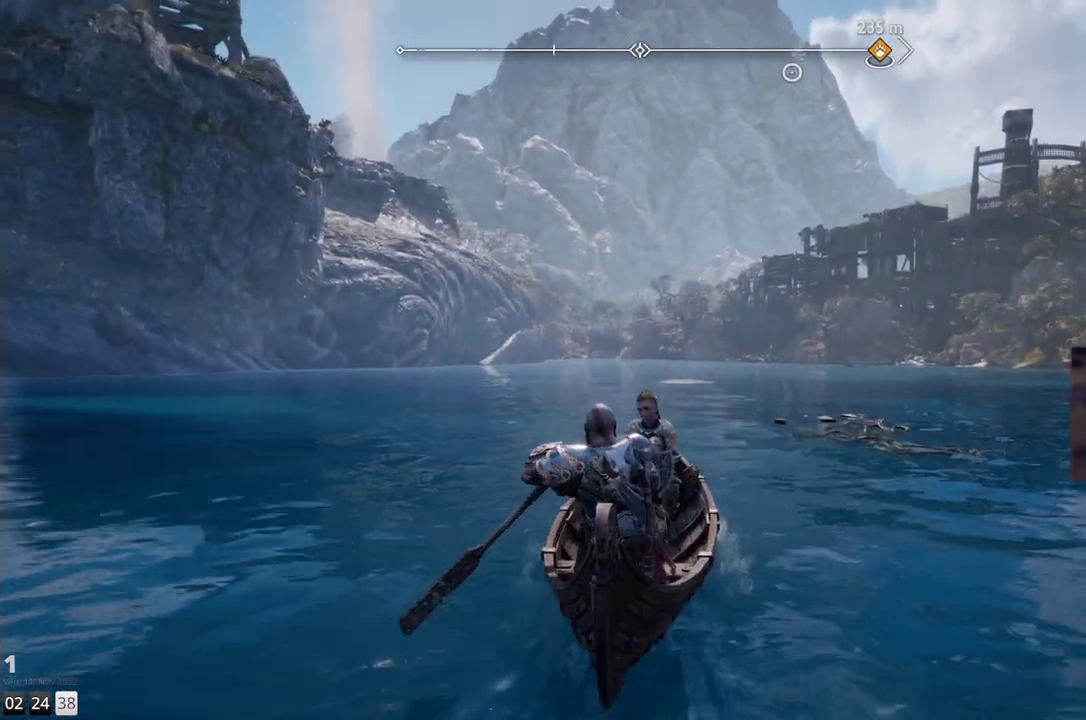
{"buttons": [], "left_stick": "up", "right_stick": "center", "events": []}
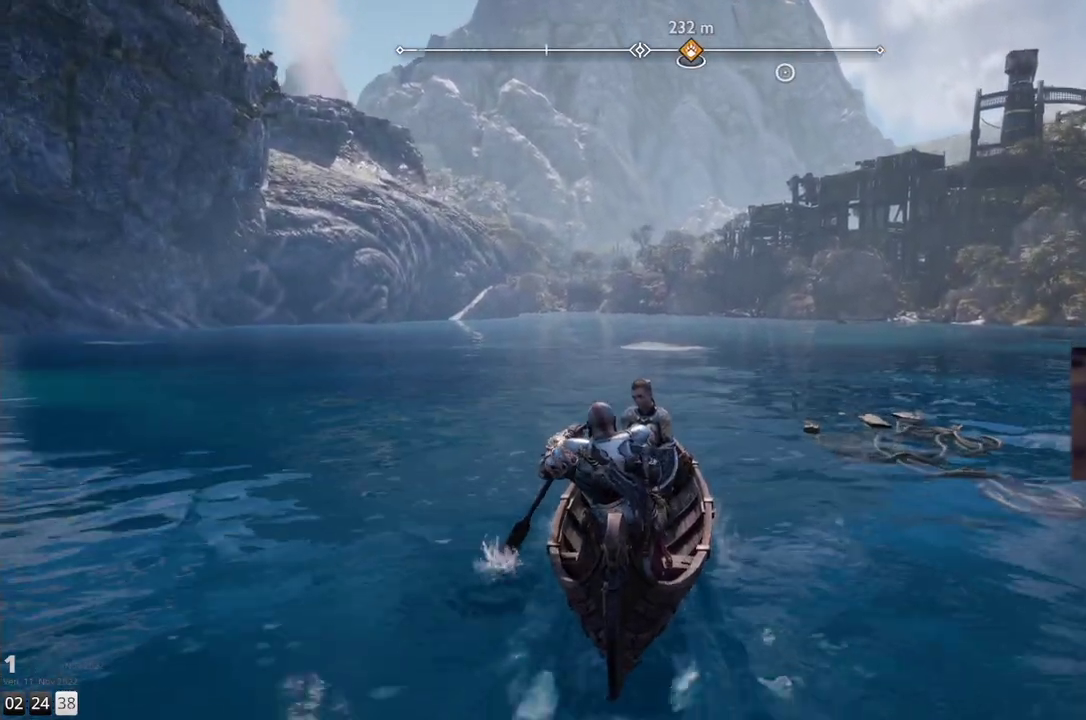
{"buttons": [], "left_stick": "up", "right_stick": "center", "events": []}
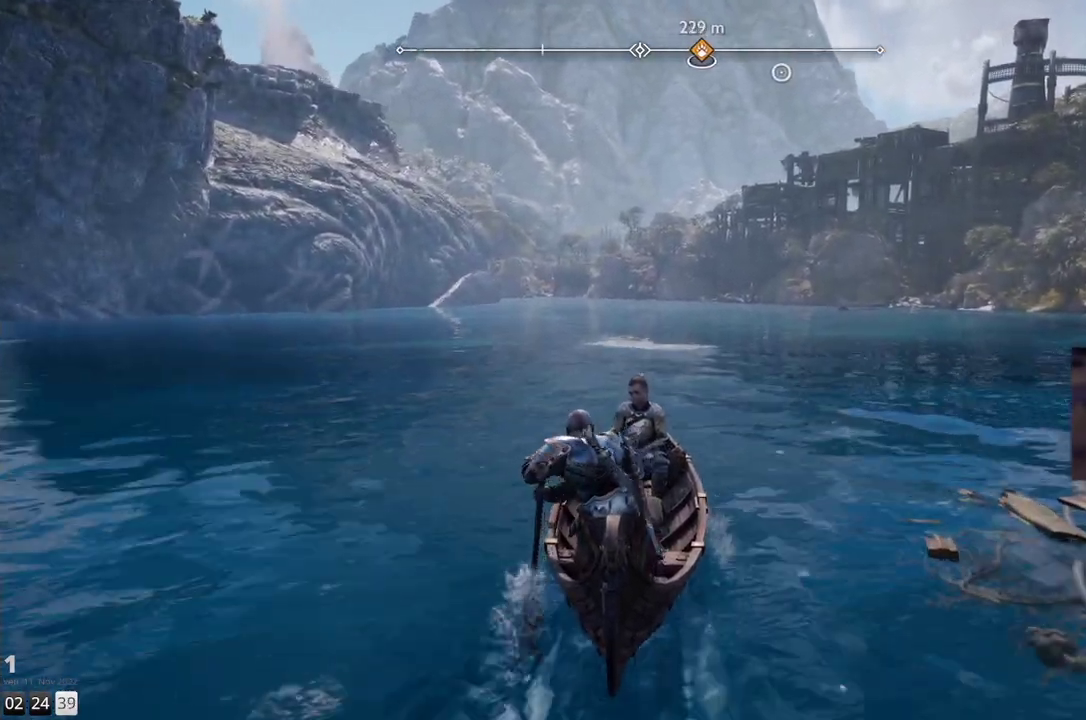
{"buttons": [], "left_stick": "up", "right_stick": "center", "events": []}
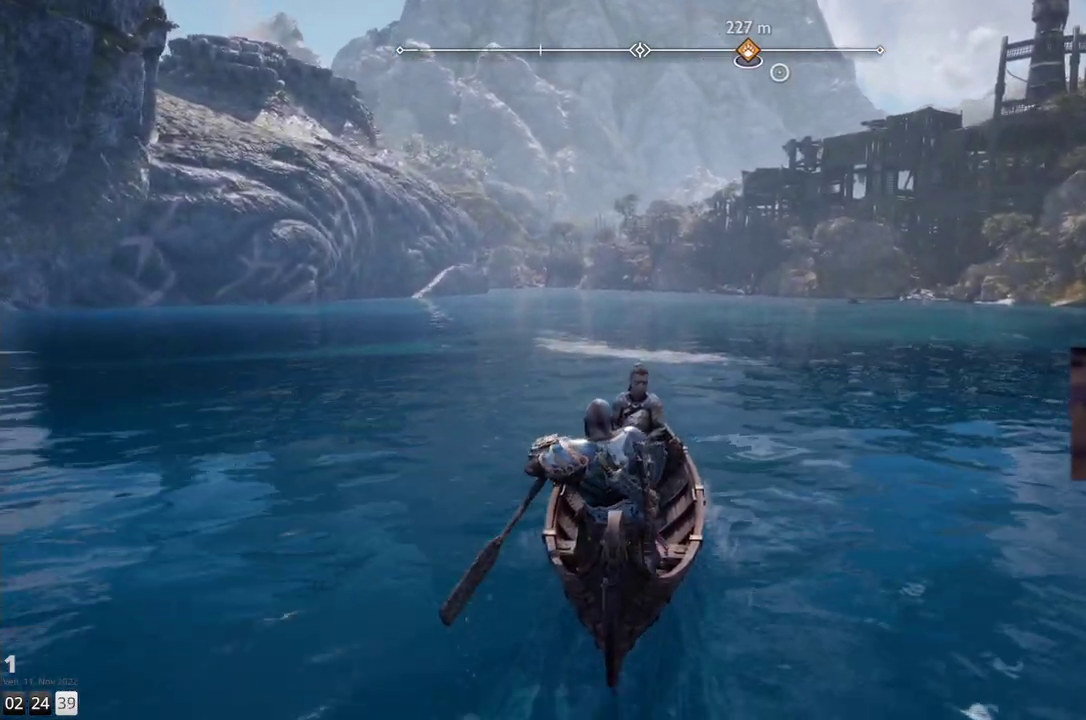
{"buttons": [], "left_stick": "up", "right_stick": "up-left", "events": [[433, "right_stick", "up-left"]]}
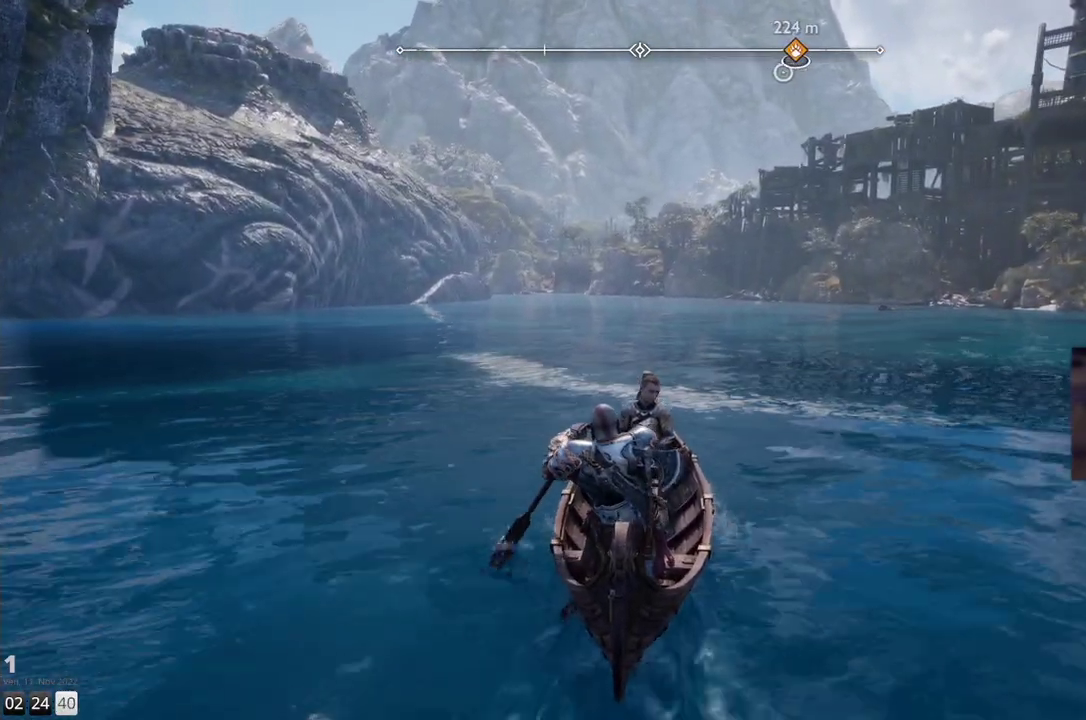
{"buttons": [], "left_stick": "up", "right_stick": "up-left", "events": []}
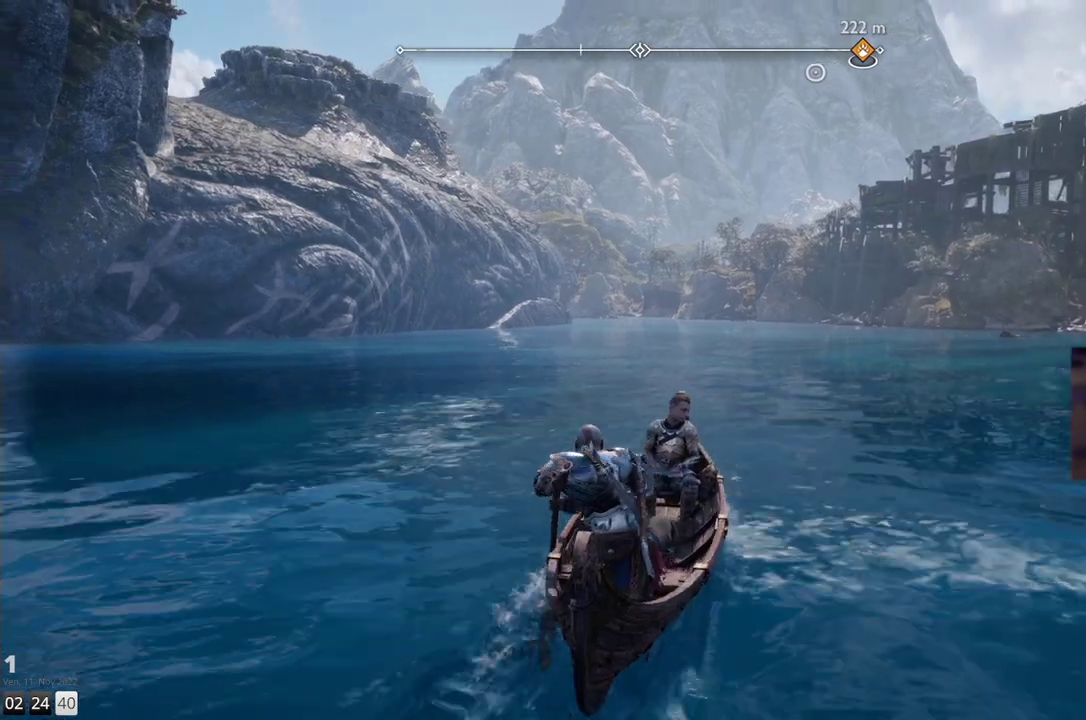
{"buttons": [], "left_stick": "up", "right_stick": "up-left", "events": []}
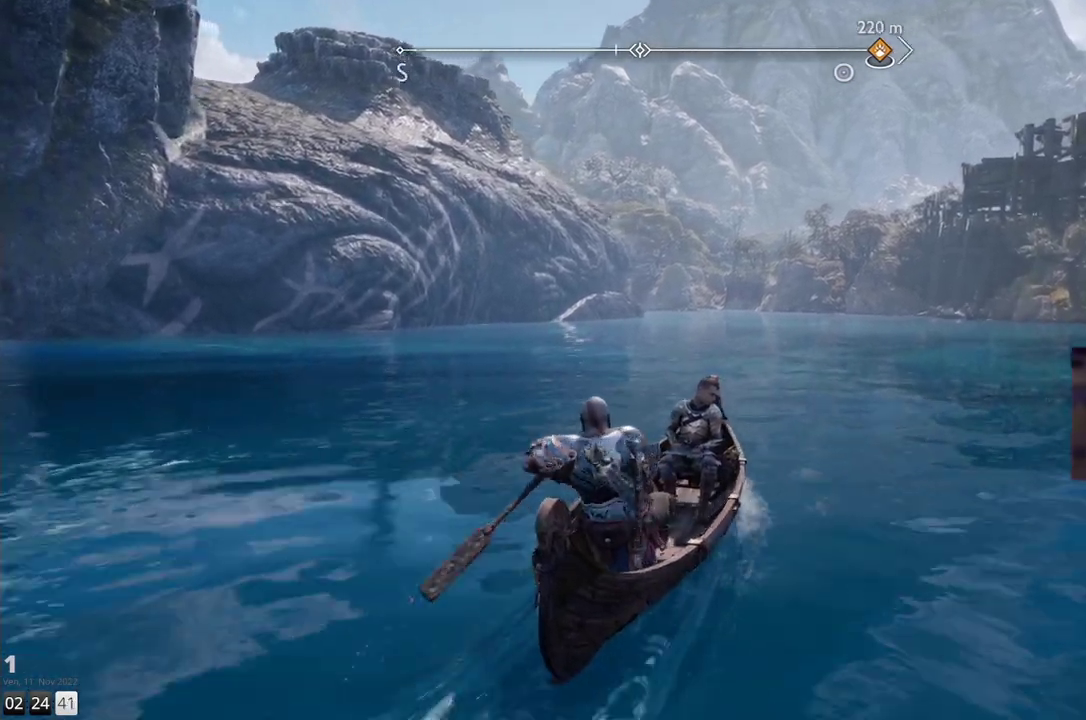
{"buttons": [], "left_stick": "up", "right_stick": "center", "events": [[183, "right_stick", "center"]]}
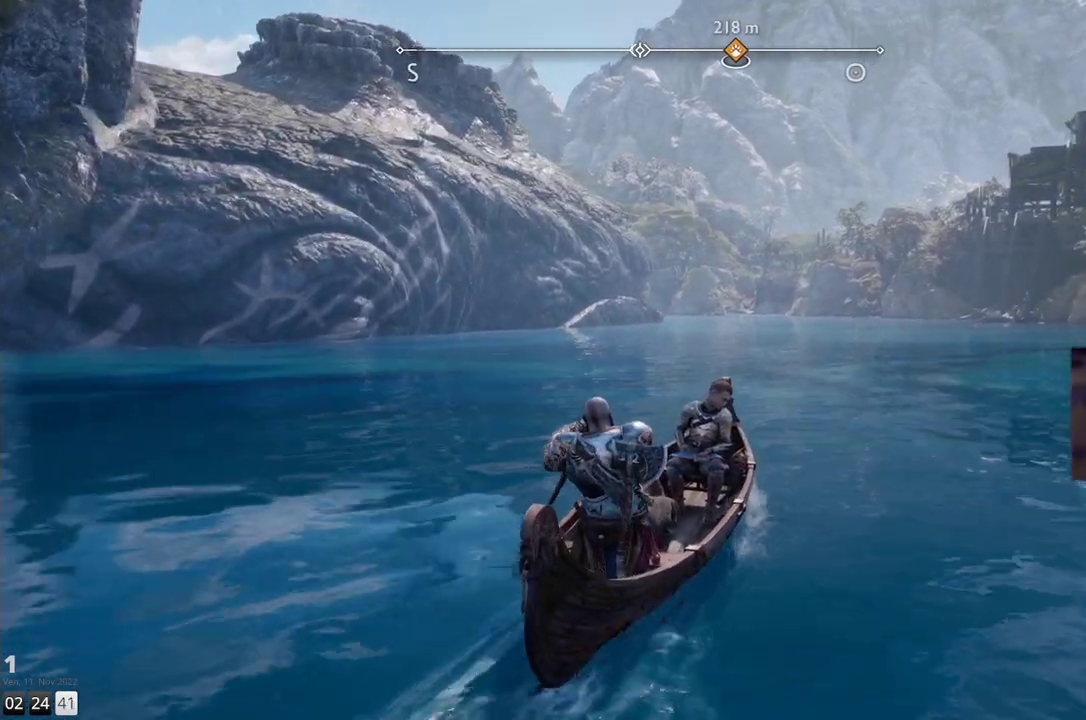
{"buttons": [], "left_stick": "up", "right_stick": "center", "events": []}
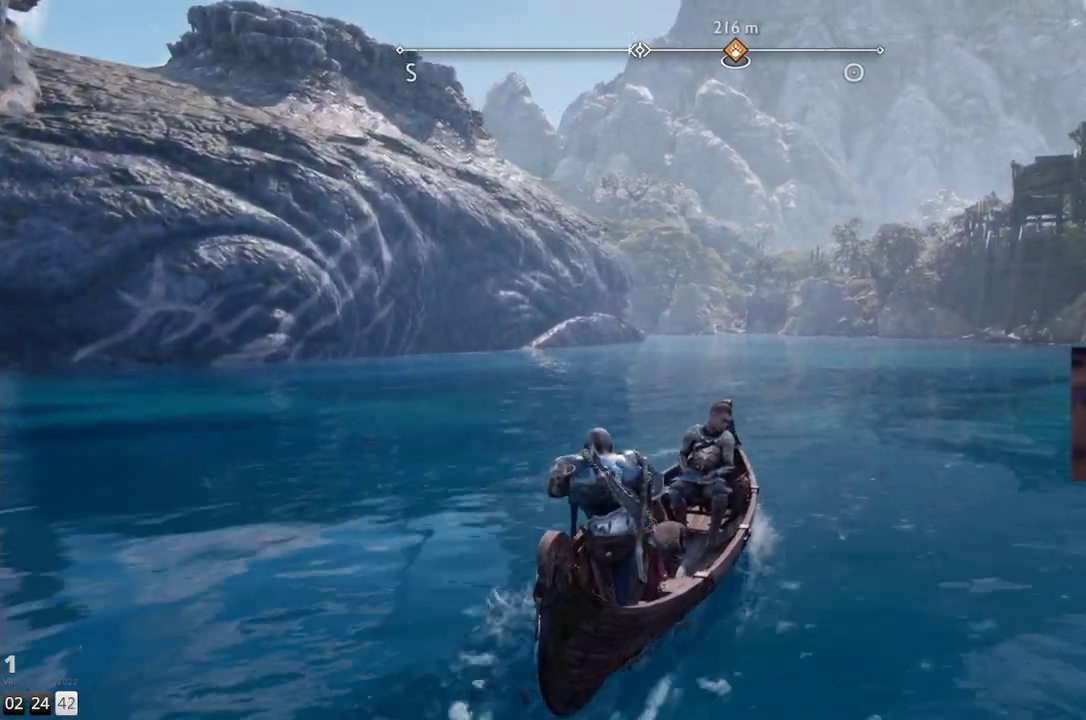
{"buttons": [], "left_stick": "up", "right_stick": "center", "events": []}
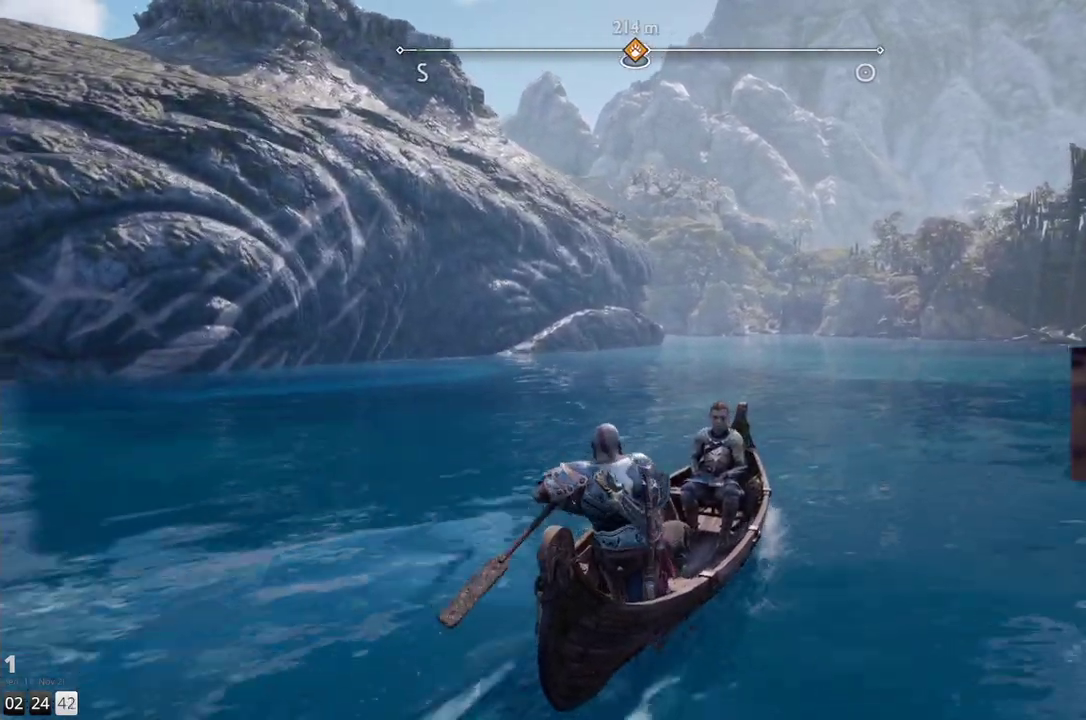
{"buttons": [], "left_stick": "up", "right_stick": "center", "events": []}
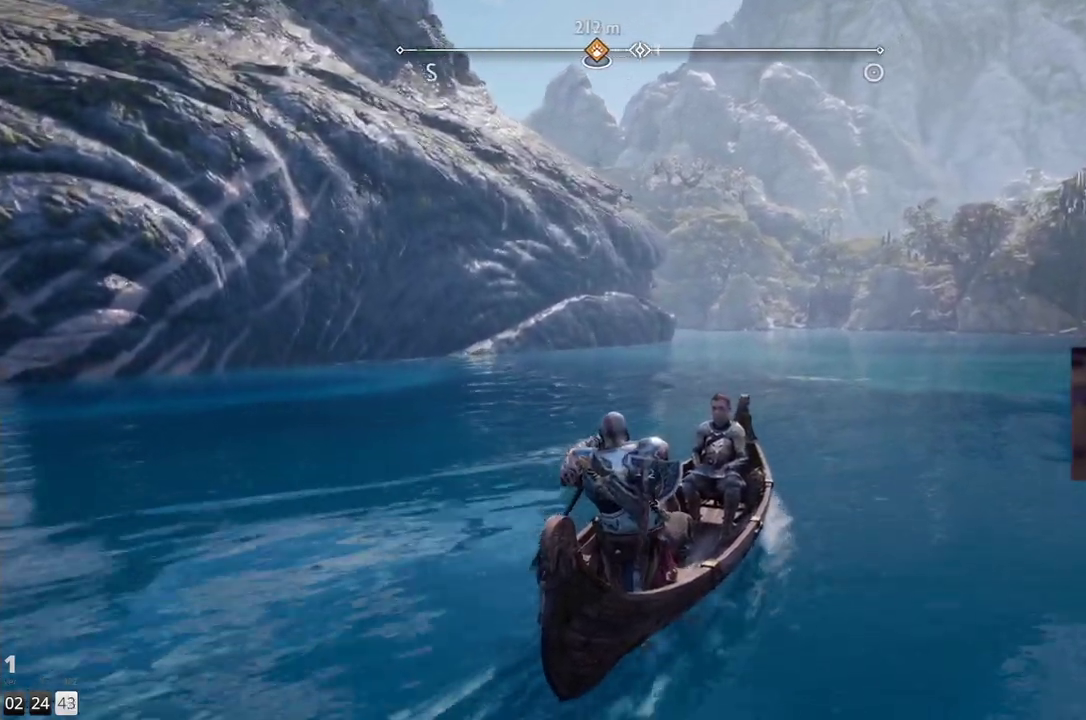
{"buttons": [], "left_stick": "up", "right_stick": "center", "events": []}
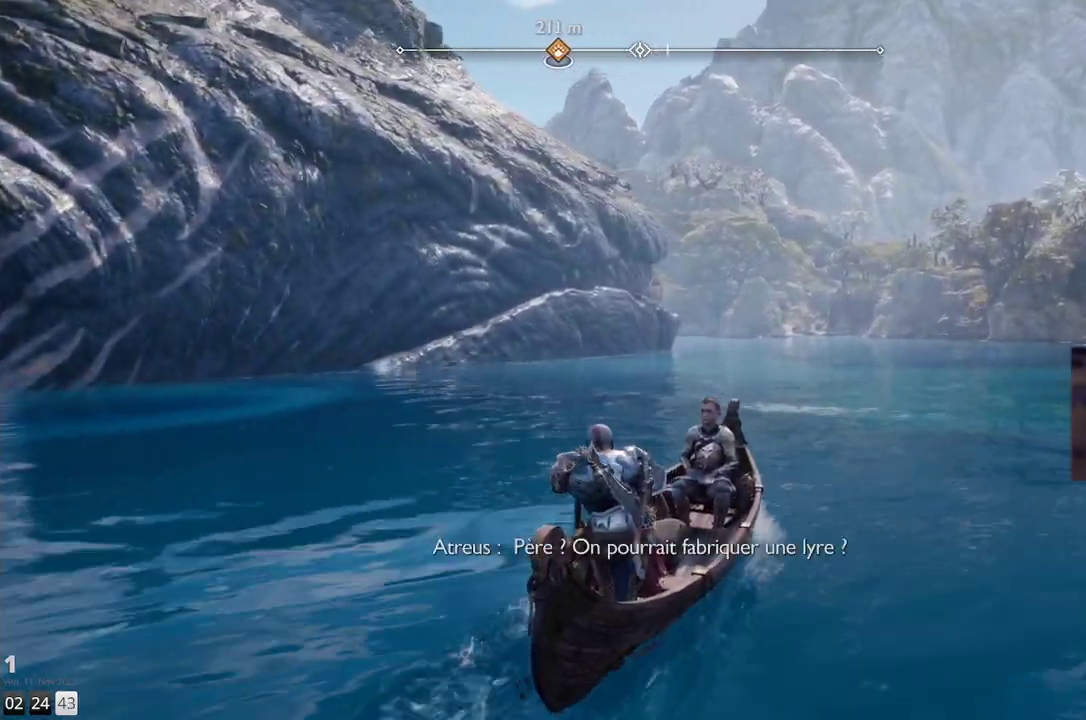
{"buttons": [], "left_stick": "up", "right_stick": "center", "events": []}